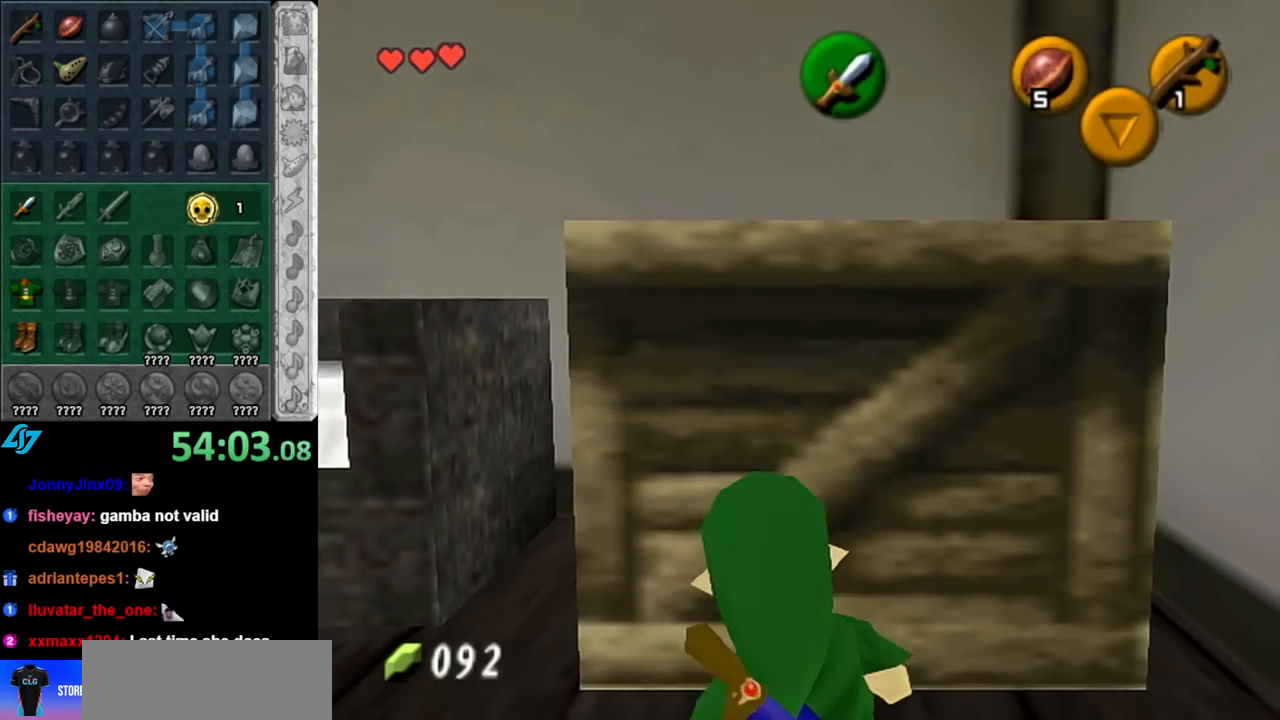
Gameplay with a controller (Nintendo layout); each line is a JSON object with the inputs held at the frame after it. "events" lists button and stick changes between this image and that frame as [ms after this image, input, new state], when the widget could be followed in between. Not read: L3 R3.
{"buttons": ["A"], "left_stick": "up", "right_stick": "center", "events": [[250, "left_stick", "center"], [317, "left_stick", "up"], [467, "A", "down"]]}
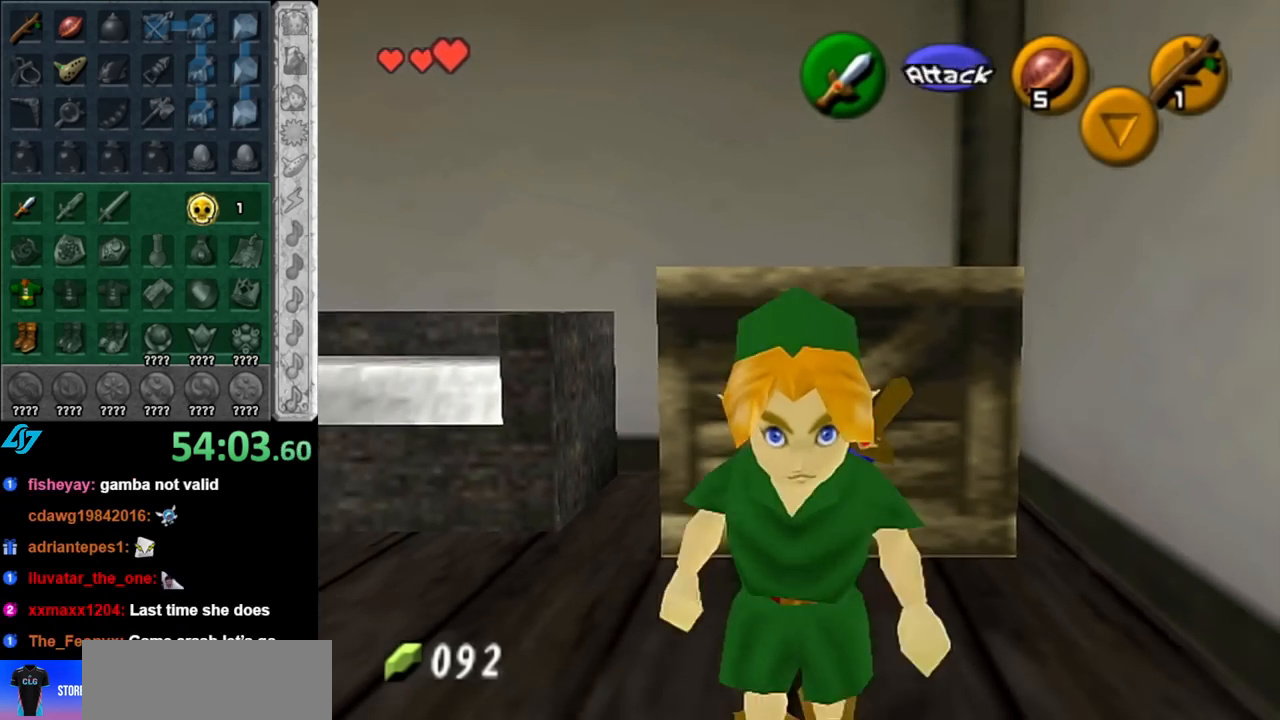
{"buttons": [], "left_stick": "up", "right_stick": "center", "events": [[100, "A", "up"]]}
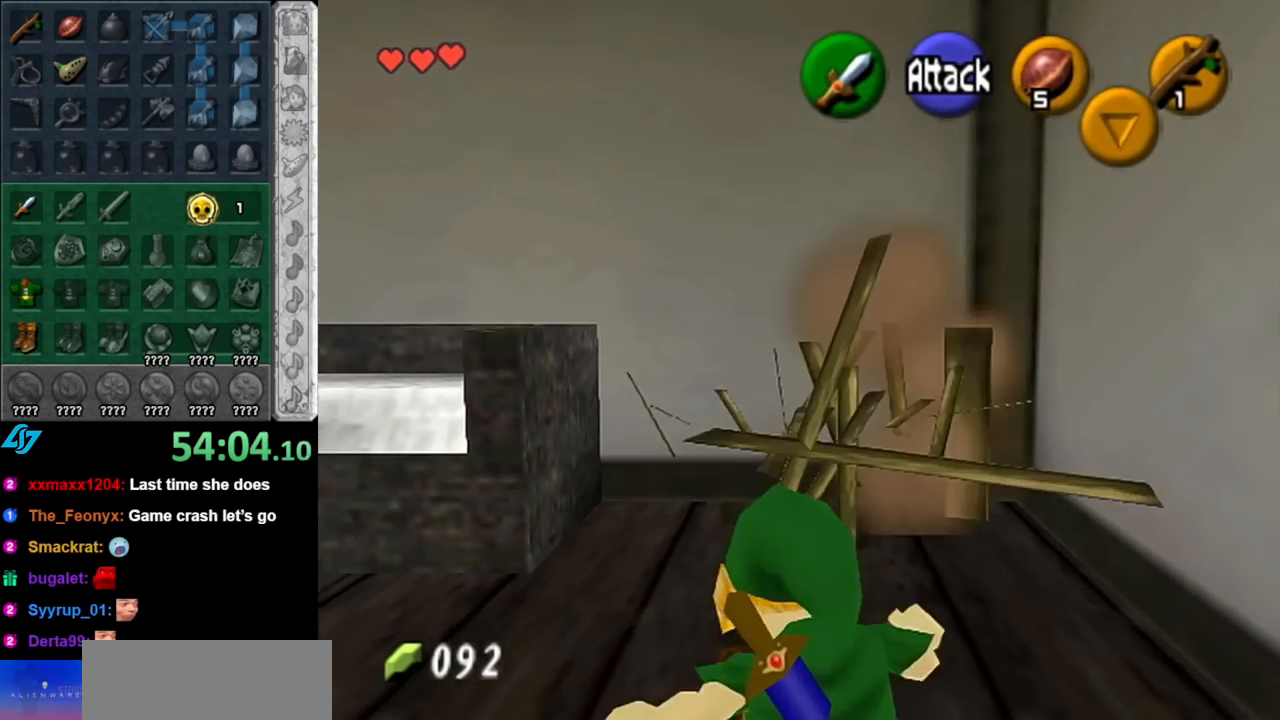
{"buttons": [], "left_stick": "up-left", "right_stick": "center", "events": [[467, "left_stick", "up-left"]]}
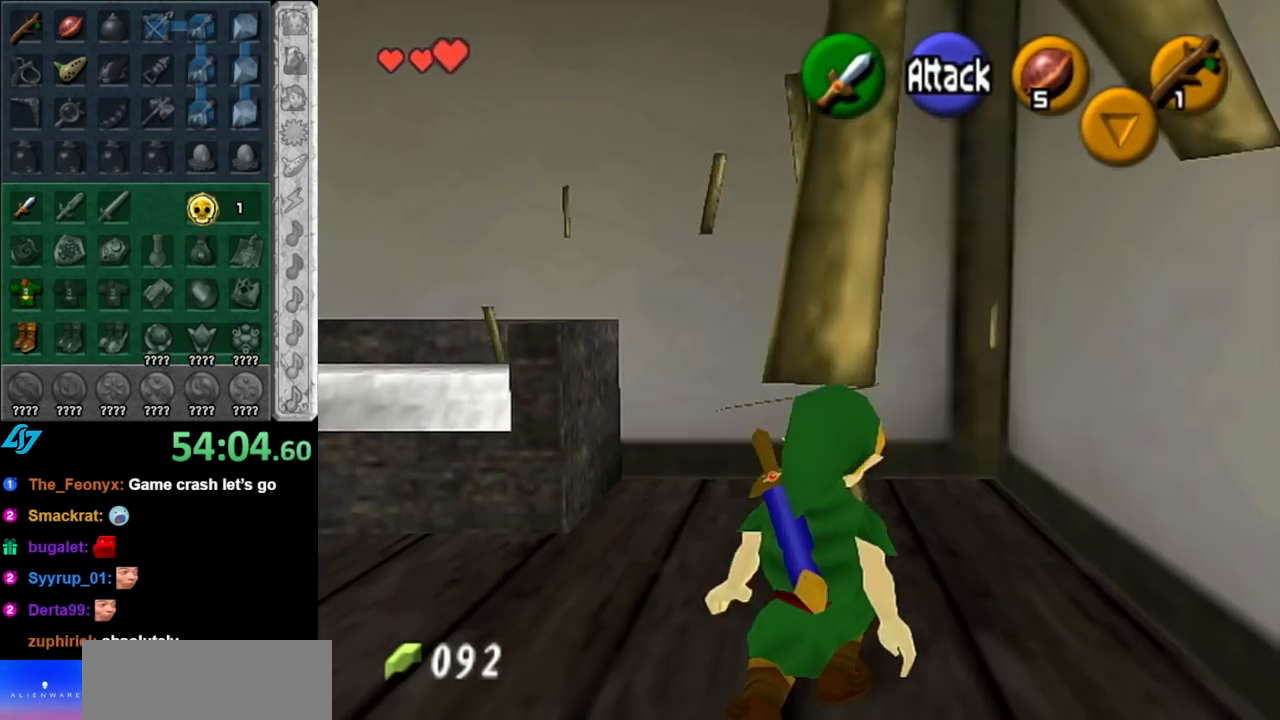
{"buttons": [], "left_stick": "up", "right_stick": "center", "events": [[33, "left_stick", "left"], [117, "left_stick", "down-left"], [183, "L1", "down"], [217, "left_stick", "center"], [400, "L1", "up"], [433, "left_stick", "up"]]}
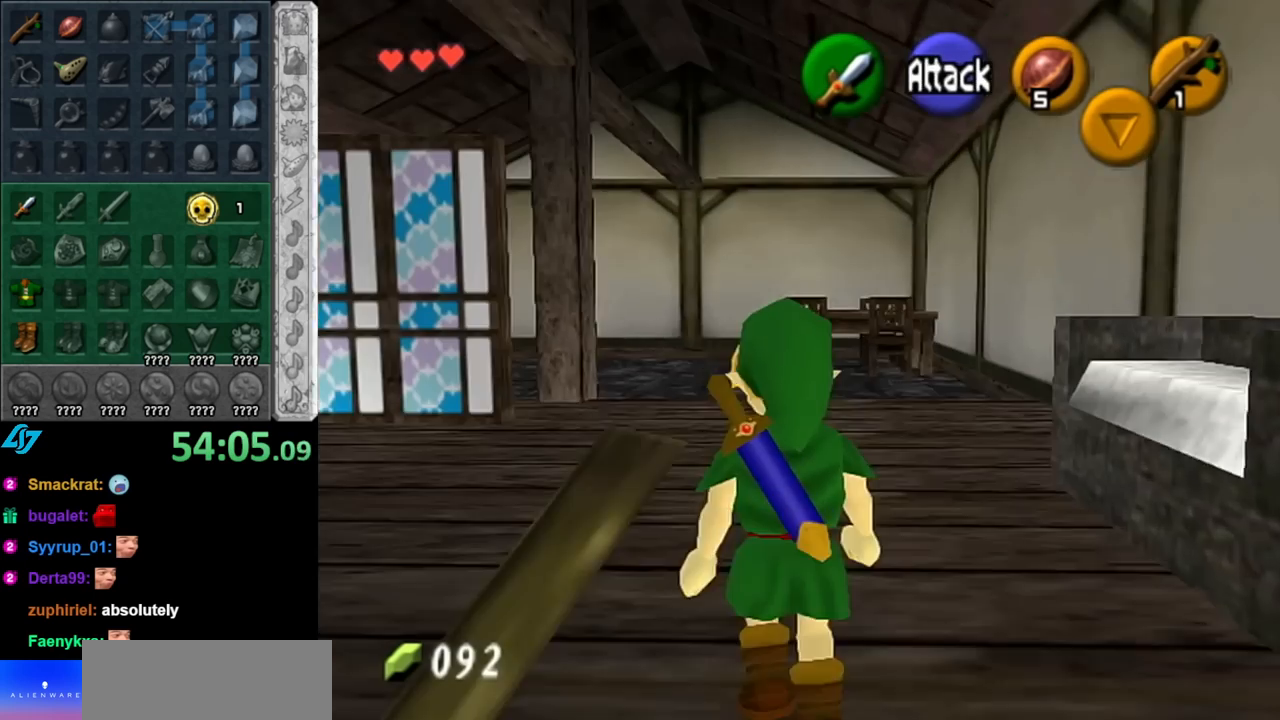
{"buttons": ["A"], "left_stick": "up", "right_stick": "center", "events": [[500, "A", "down"]]}
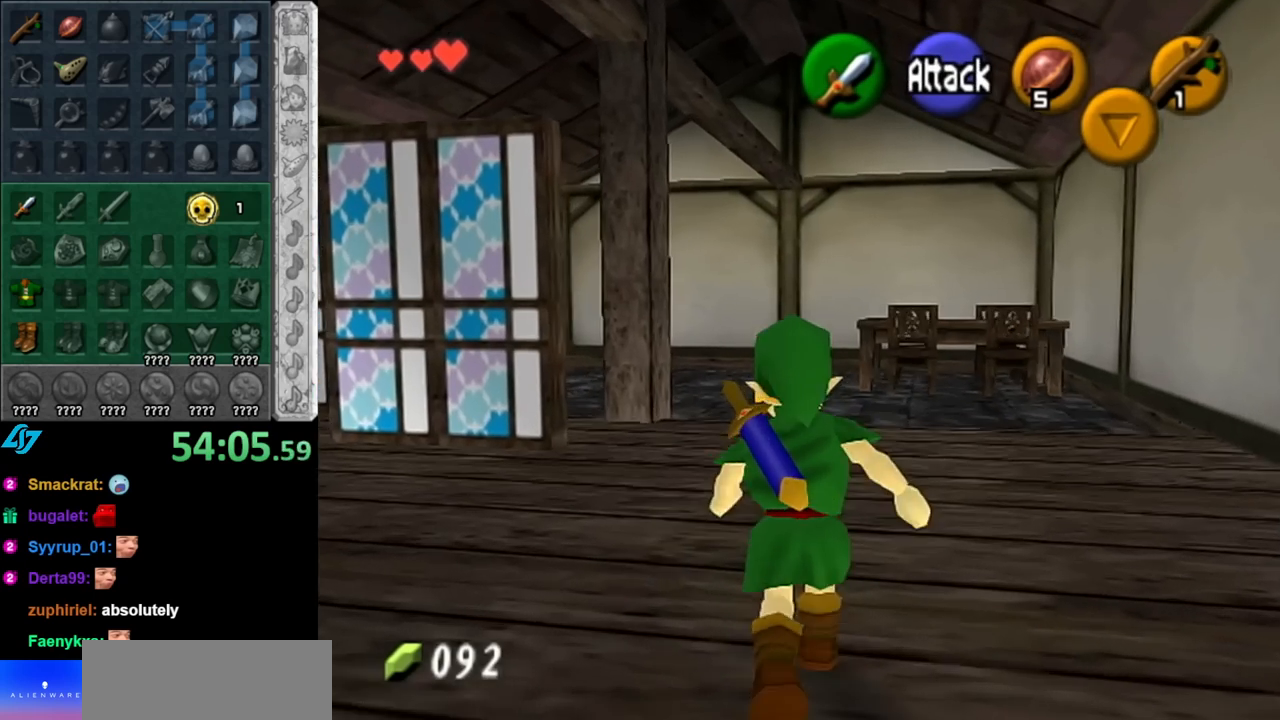
{"buttons": [], "left_stick": "center", "right_stick": "center", "events": [[150, "A", "up"], [217, "left_stick", "center"]]}
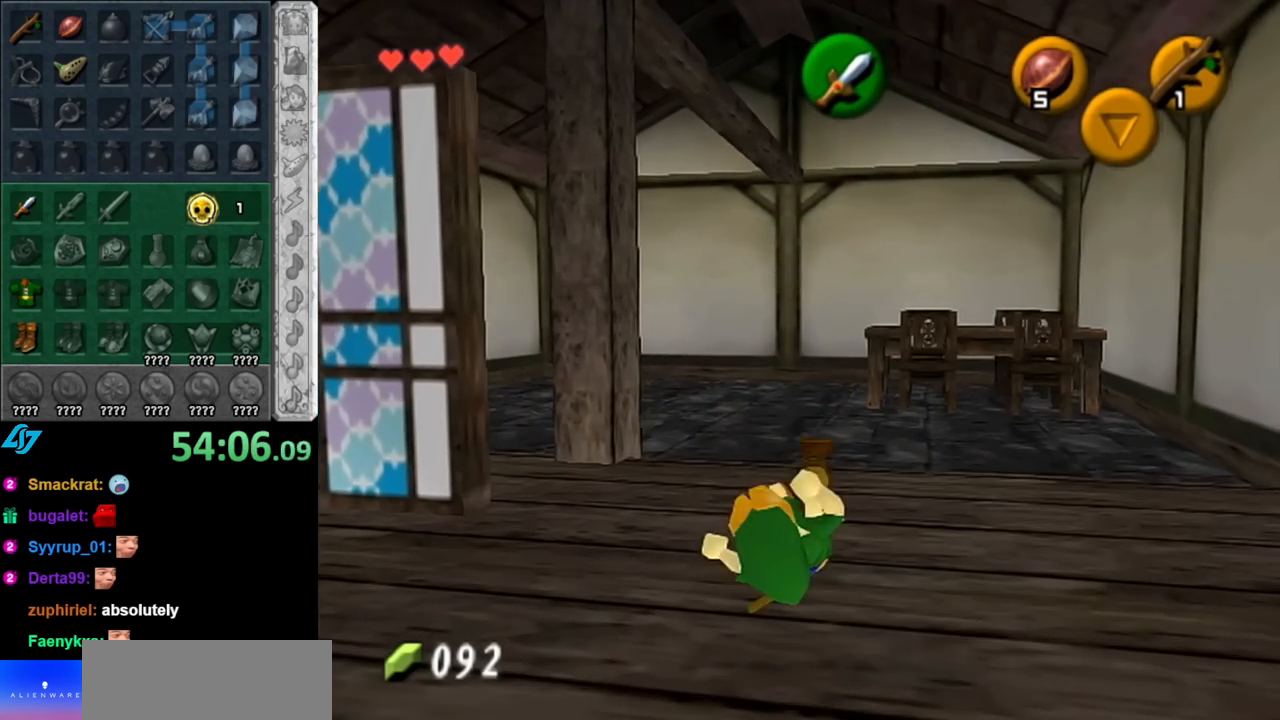
{"buttons": [], "left_stick": "up", "right_stick": "center", "events": [[33, "left_stick", "left"], [183, "L1", "down"], [250, "left_stick", "center"], [400, "L1", "up"], [467, "left_stick", "up"]]}
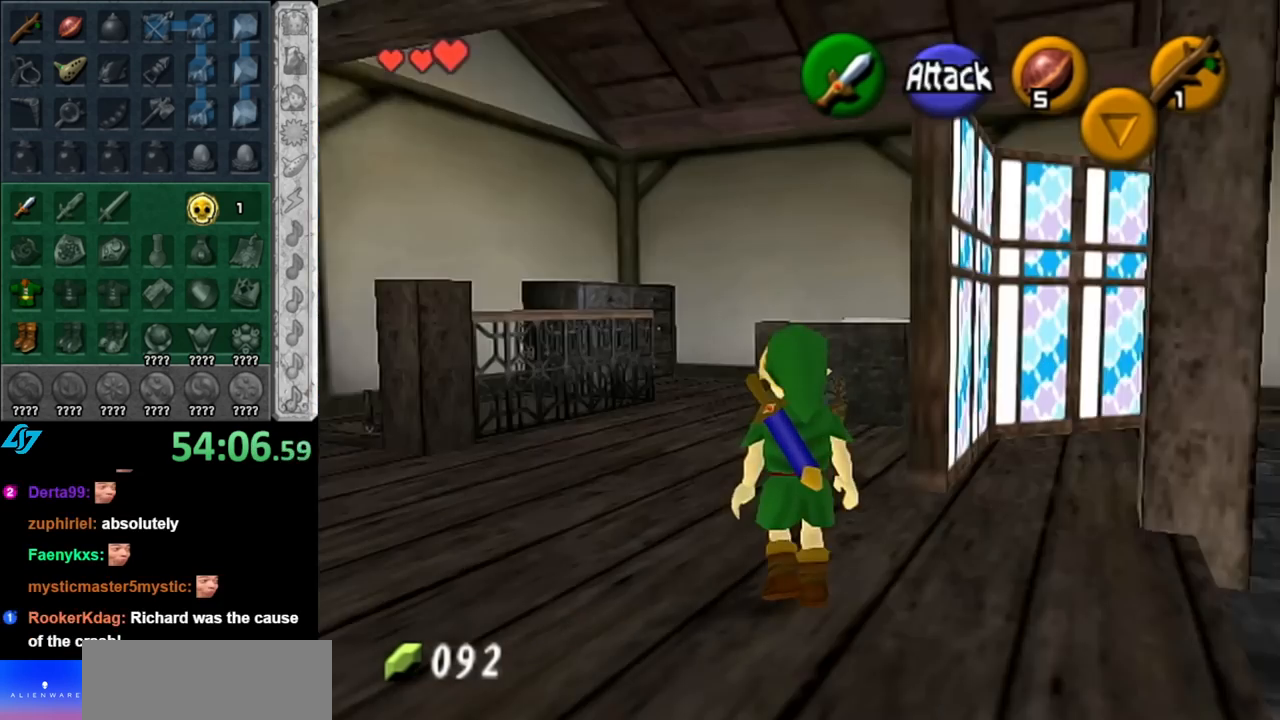
{"buttons": [], "left_stick": "up", "right_stick": "center", "events": [[217, "left_stick", "center"], [433, "left_stick", "up"]]}
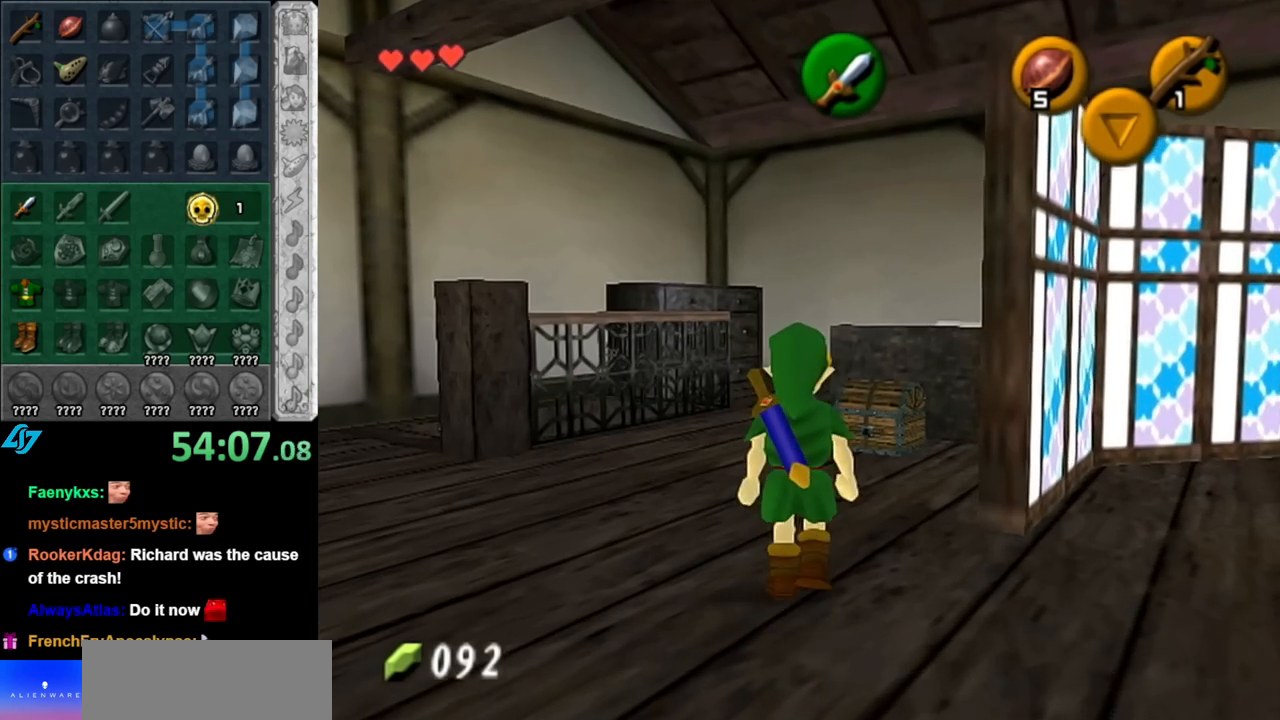
{"buttons": [], "left_stick": "up-right", "right_stick": "center", "events": [[467, "left_stick", "up-right"]]}
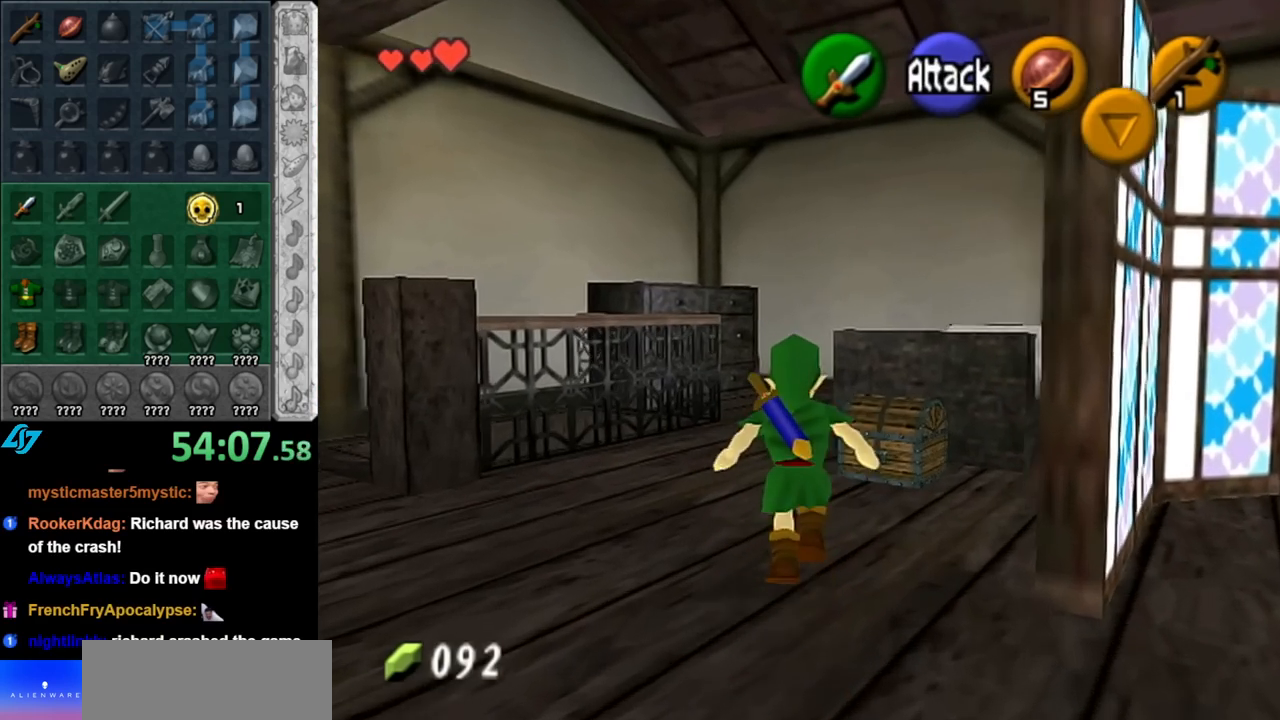
{"buttons": ["A"], "left_stick": "center", "right_stick": "center", "events": [[150, "A", "down"], [217, "left_stick", "center"], [250, "A", "up"], [317, "A", "down"], [400, "A", "up"], [500, "A", "down"]]}
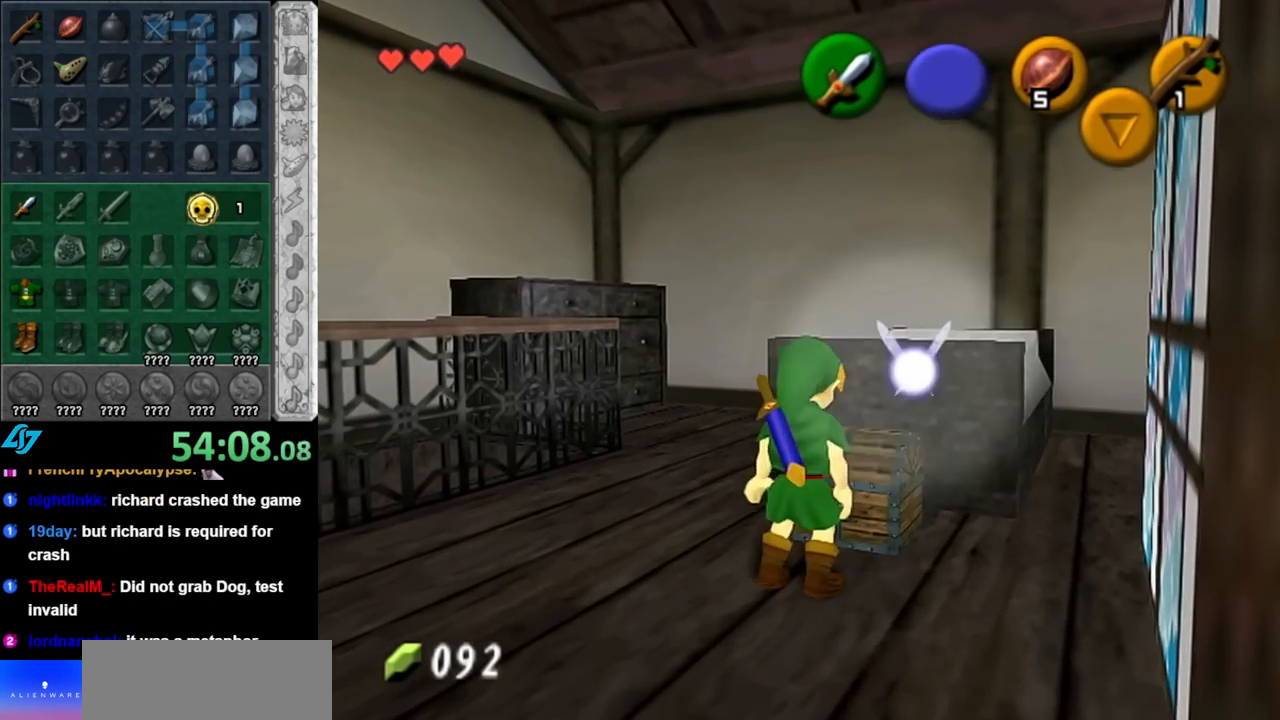
{"buttons": [], "left_stick": "center", "right_stick": "center", "events": [[67, "A", "up"], [150, "A", "down"], [217, "A", "up"]]}
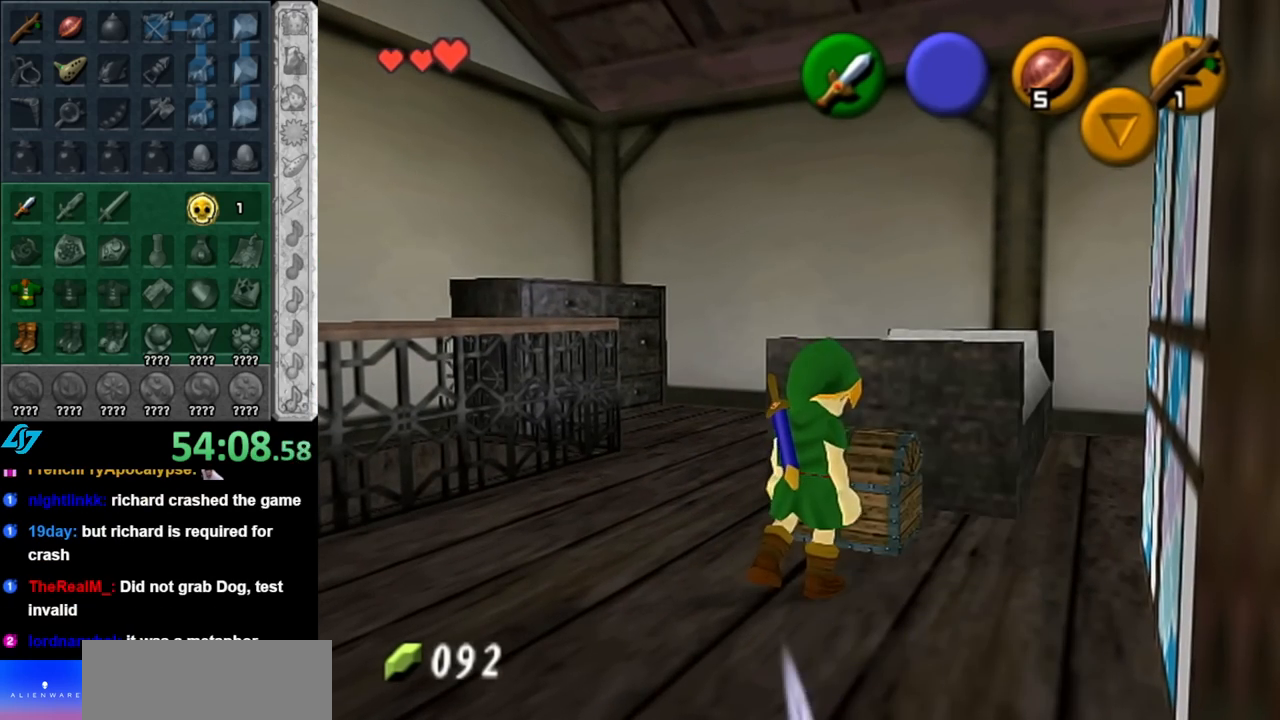
{"buttons": [], "left_stick": "center", "right_stick": "center", "events": []}
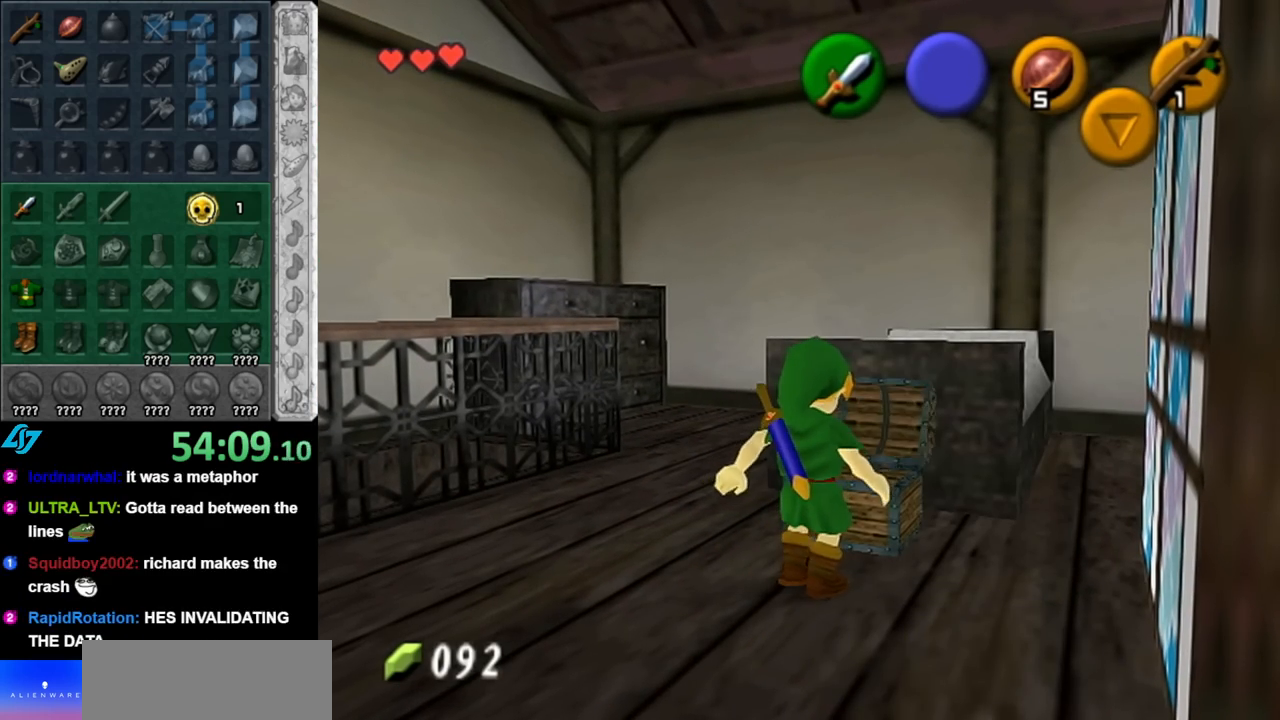
{"buttons": [], "left_stick": "center", "right_stick": "center", "events": []}
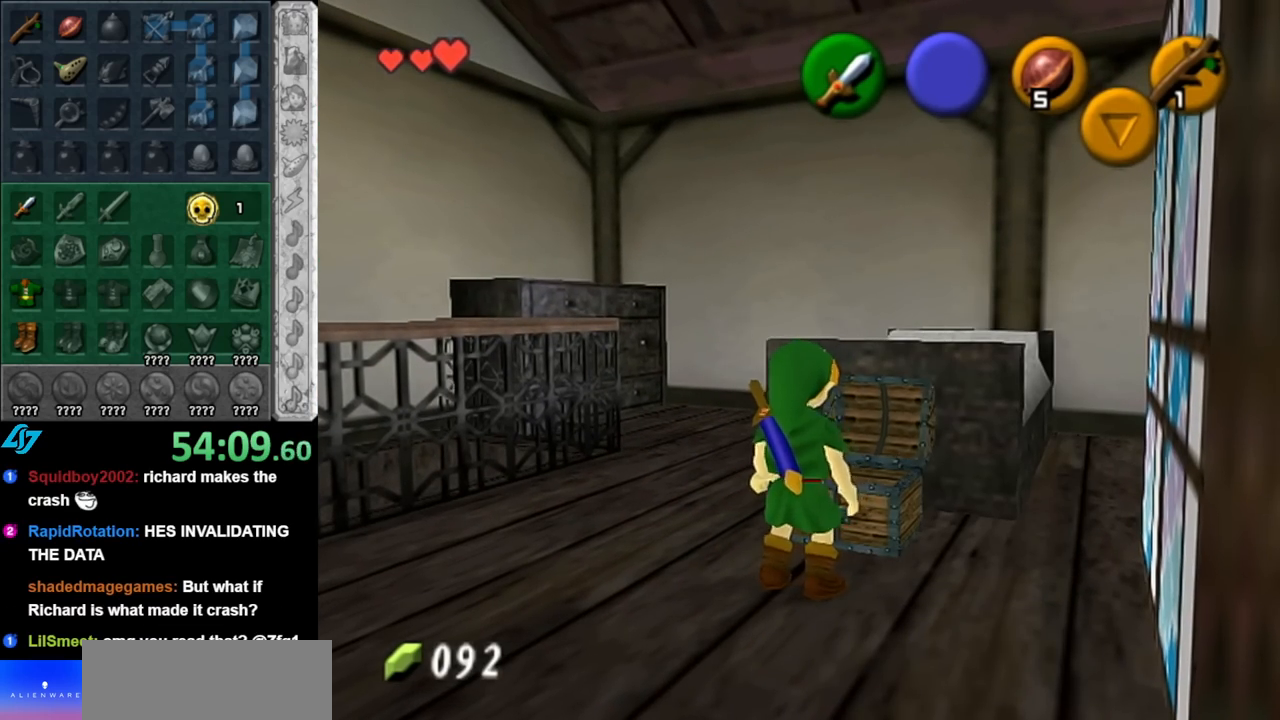
{"buttons": [], "left_stick": "down", "right_stick": "center", "events": [[433, "left_stick", "down-left"], [500, "left_stick", "down"]]}
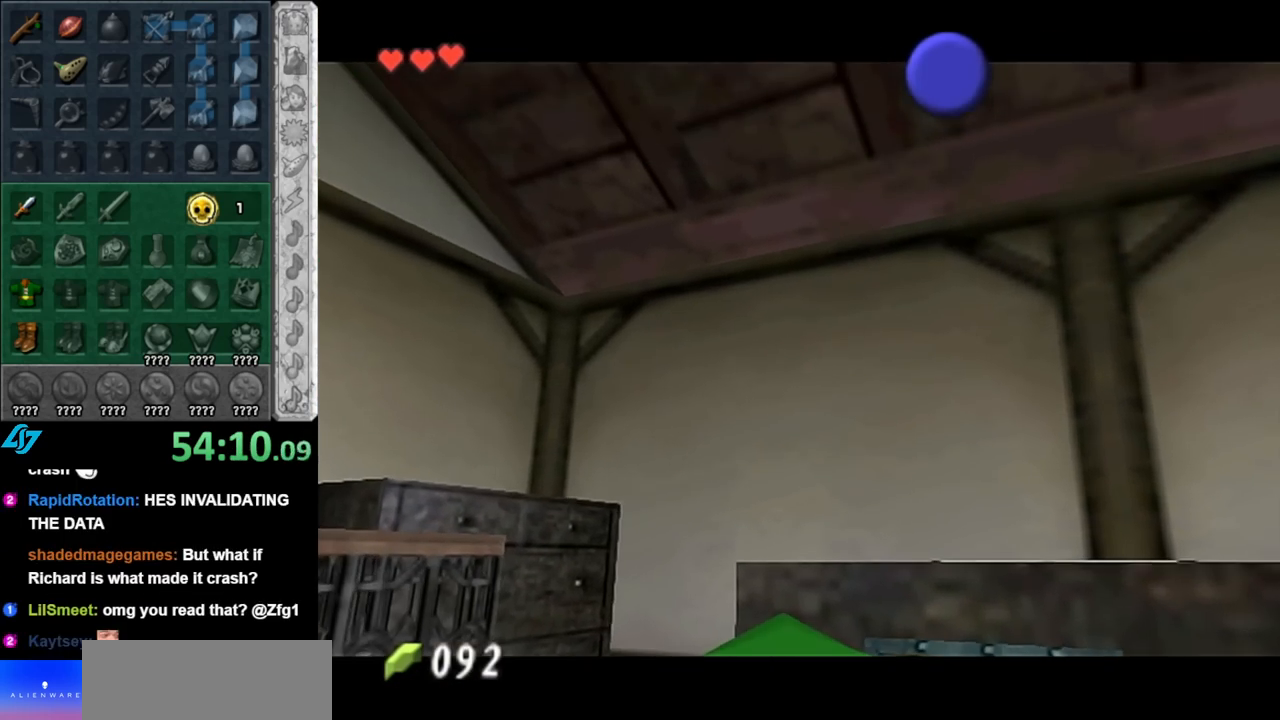
{"buttons": [], "left_stick": "down", "right_stick": "center", "events": []}
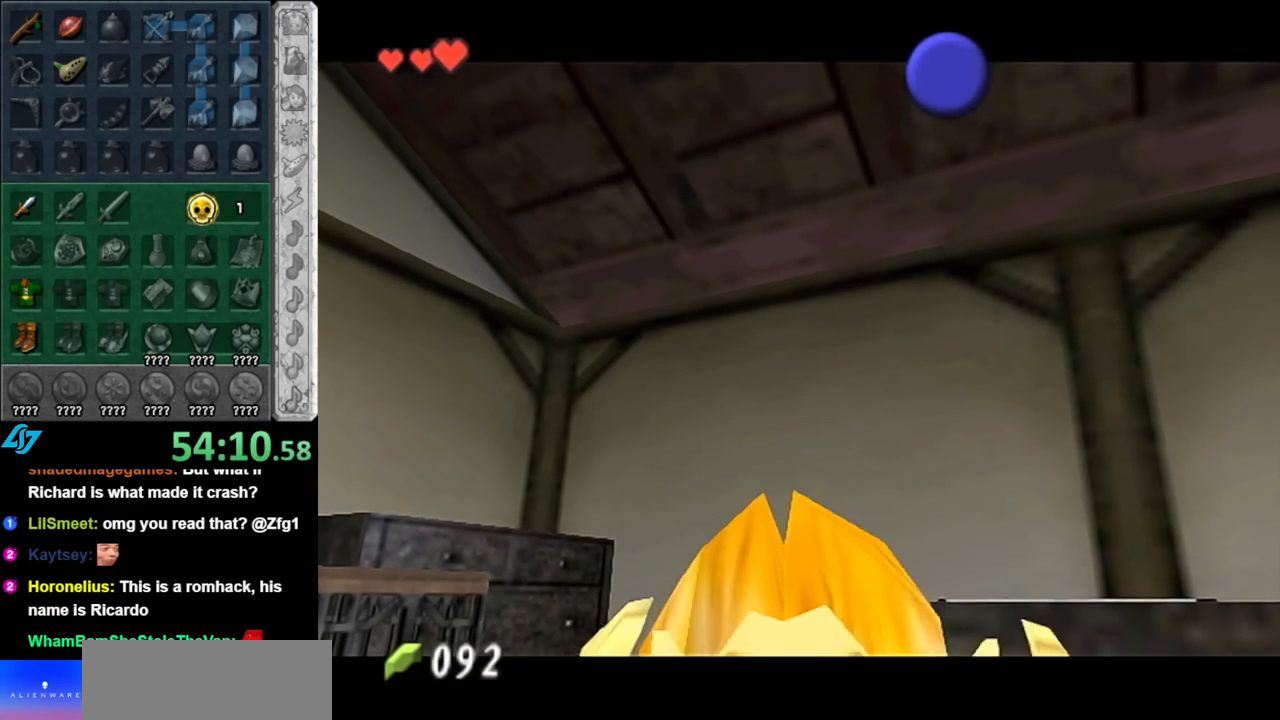
{"buttons": [], "left_stick": "center", "right_stick": "center", "events": [[400, "left_stick", "center"]]}
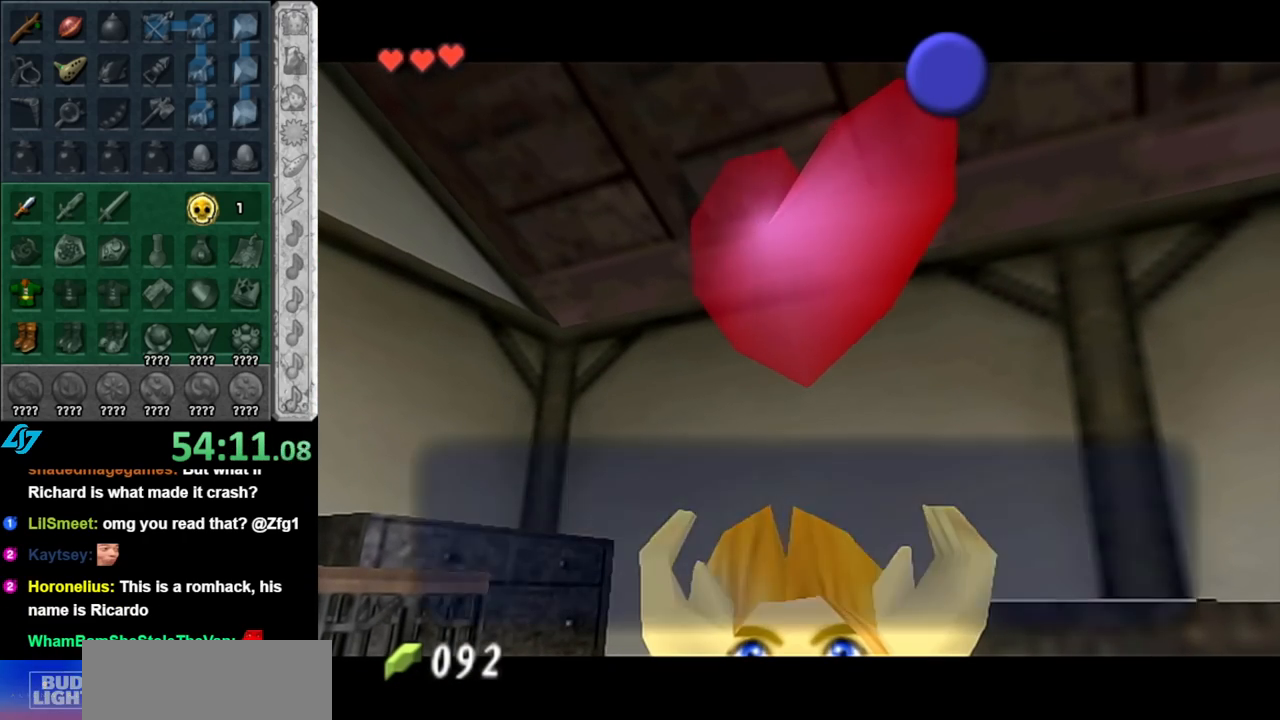
{"buttons": ["A", "B"], "left_stick": "down", "right_stick": "center", "events": [[100, "left_stick", "down"], [217, "A", "down"], [217, "B", "down"], [317, "A", "up"], [317, "B", "up"], [400, "A", "down"], [400, "B", "down"]]}
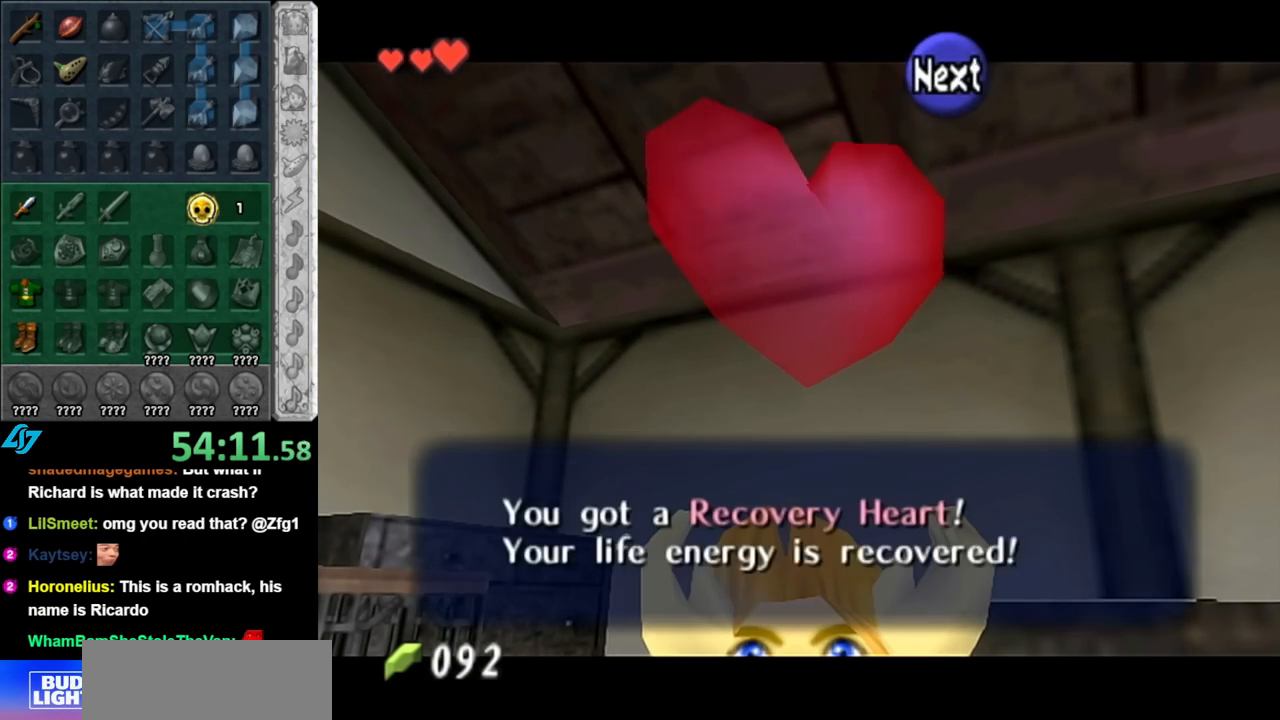
{"buttons": [], "left_stick": "left", "right_stick": "center", "events": [[33, "A", "up"], [33, "B", "up"], [33, "left_stick", "down-left"], [400, "left_stick", "left"]]}
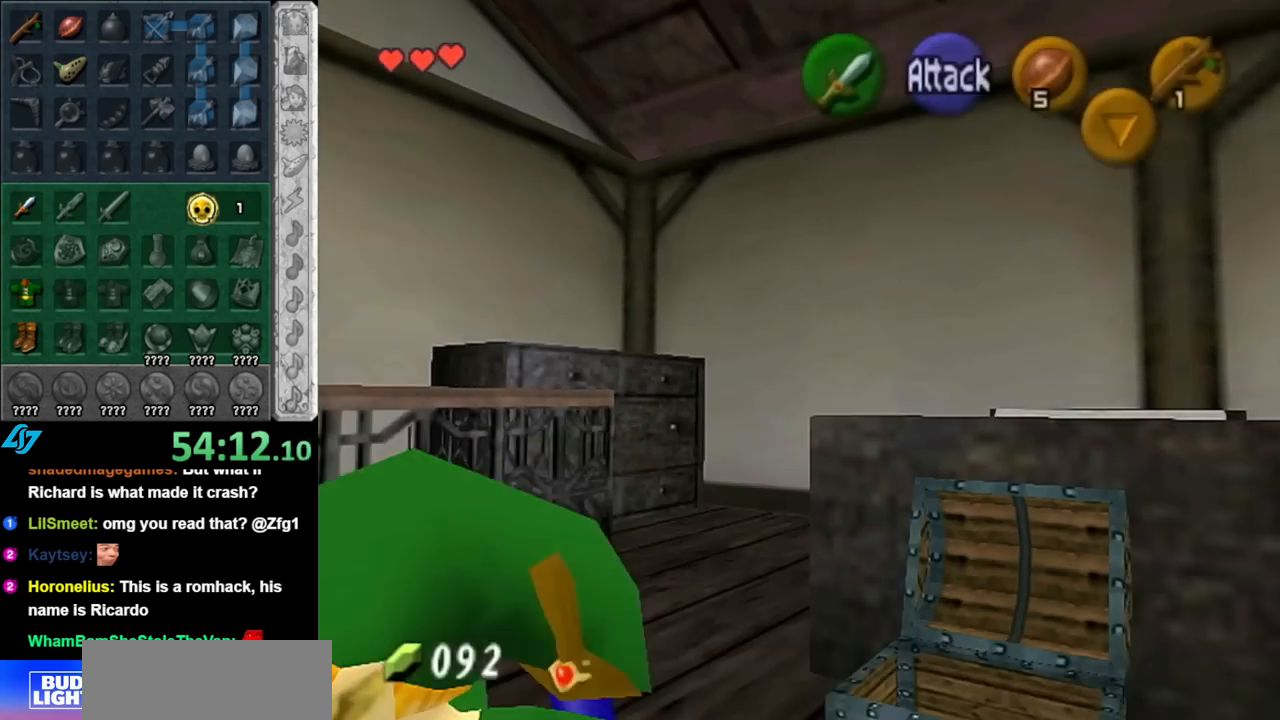
{"buttons": [], "left_stick": "down", "right_stick": "center", "events": [[100, "left_stick", "up-left"], [217, "left_stick", "up"], [400, "left_stick", "center"], [500, "left_stick", "down"]]}
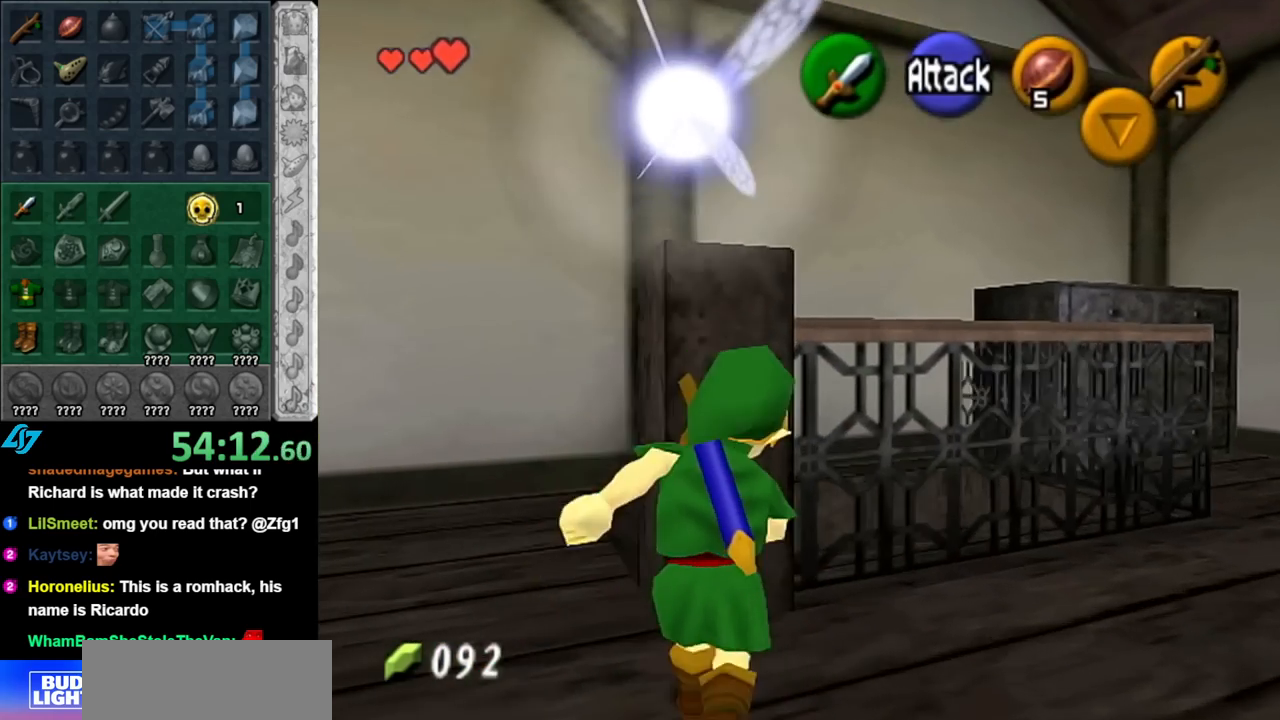
{"buttons": ["L1"], "left_stick": "down", "right_stick": "center", "events": [[150, "L1", "down"], [183, "left_stick", "center"], [333, "left_stick", "down"]]}
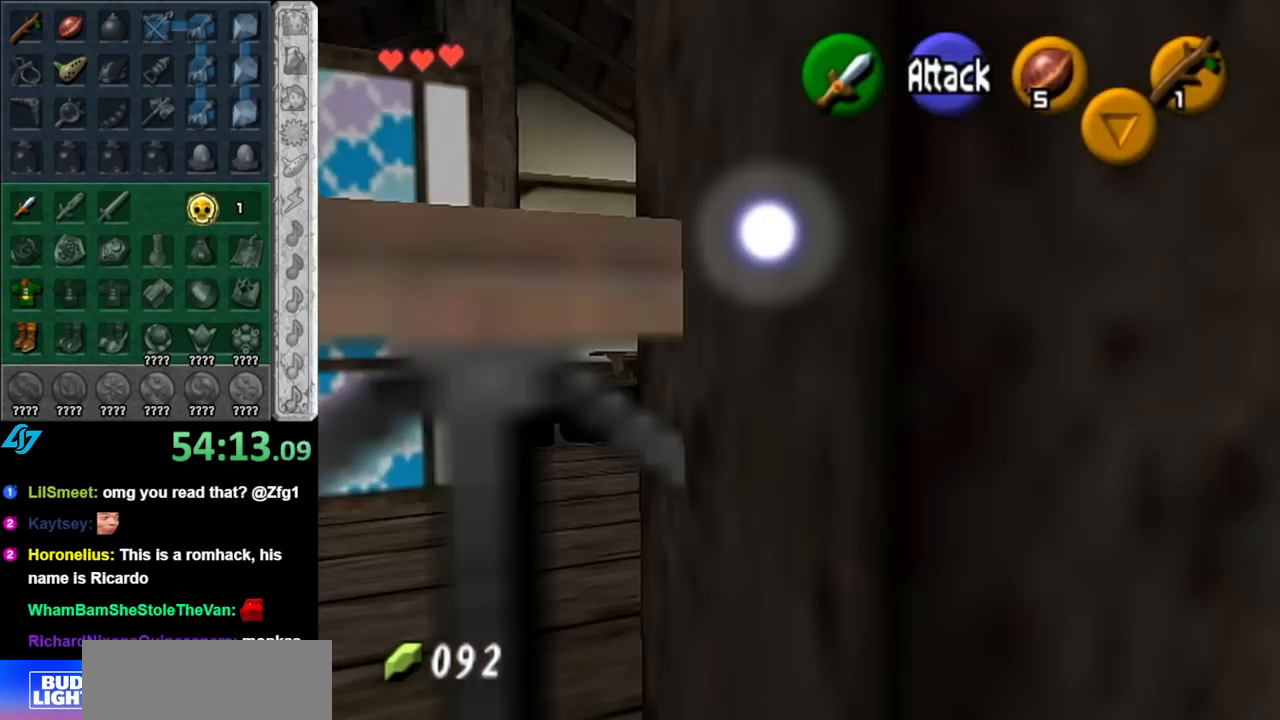
{"buttons": ["L1"], "left_stick": "center", "right_stick": "center", "events": [[150, "A", "down"], [317, "A", "up"], [500, "left_stick", "center"]]}
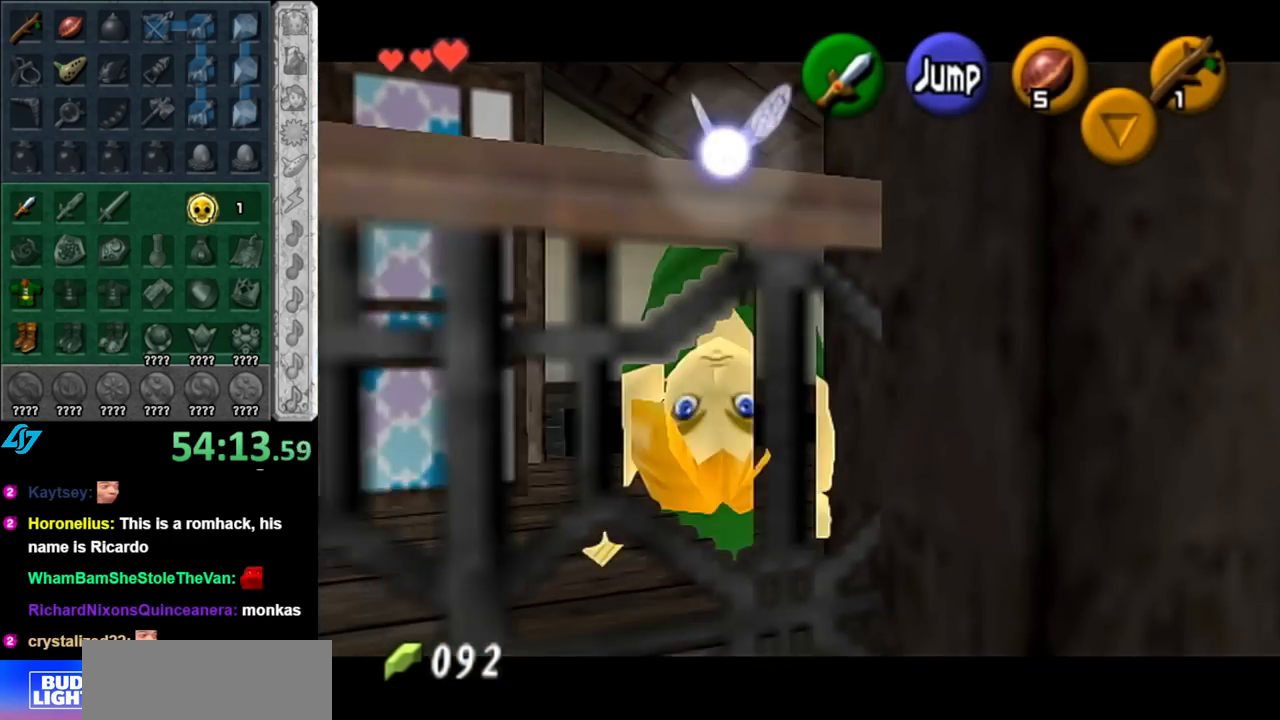
{"buttons": [], "left_stick": "center", "right_stick": "center", "events": [[100, "L1", "up"]]}
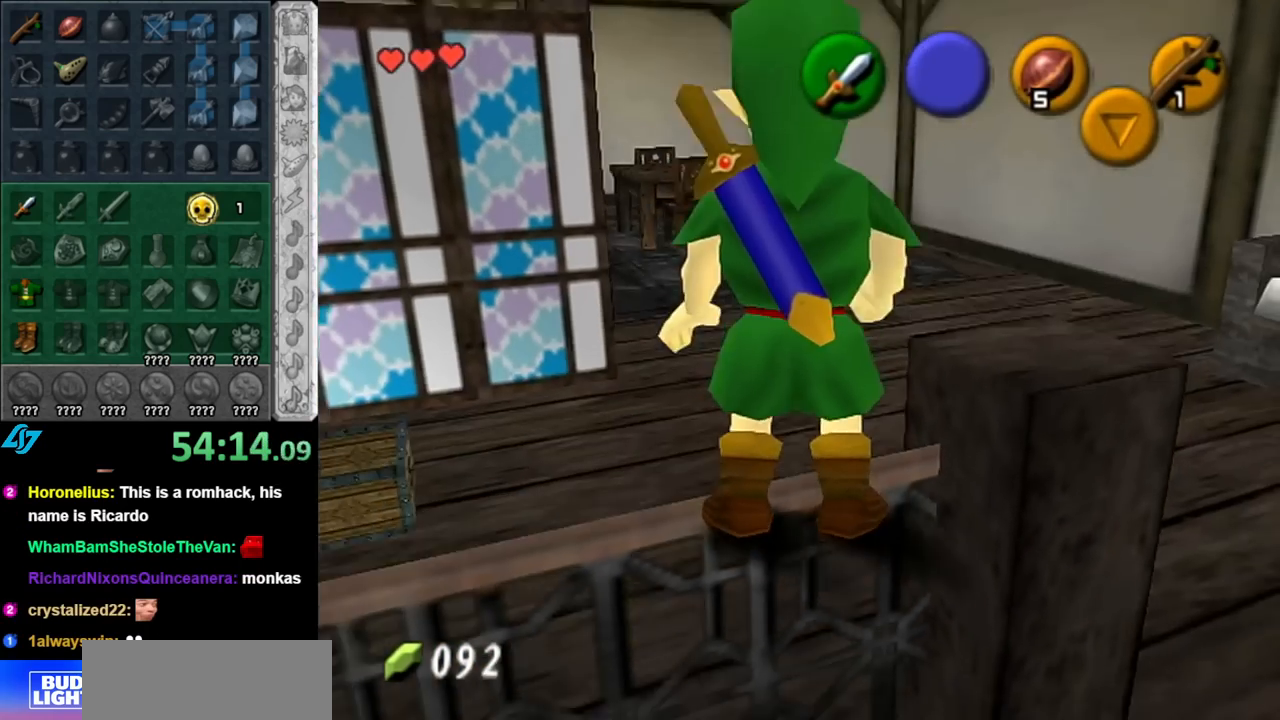
{"buttons": ["L1"], "left_stick": "center", "right_stick": "center", "events": [[183, "left_stick", "left"], [283, "left_stick", "center"], [317, "L1", "down"]]}
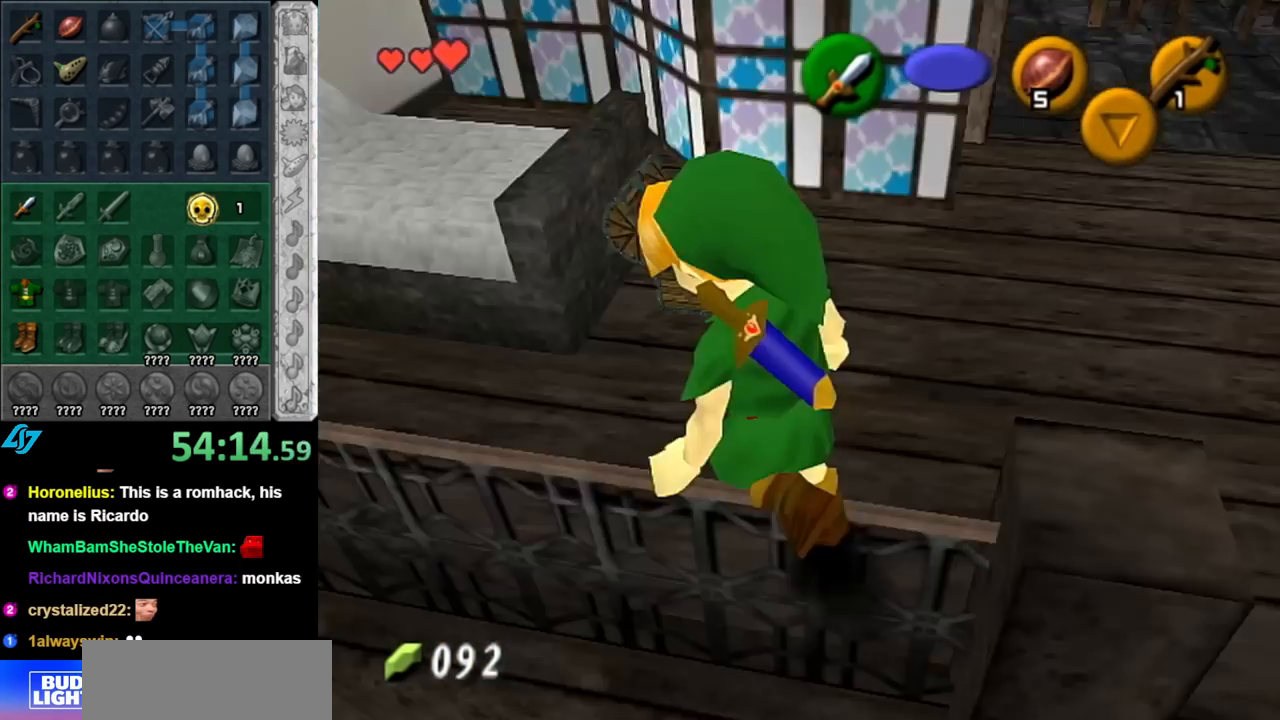
{"buttons": [], "left_stick": "up-right", "right_stick": "center", "events": [[67, "L1", "up"], [500, "left_stick", "up-right"]]}
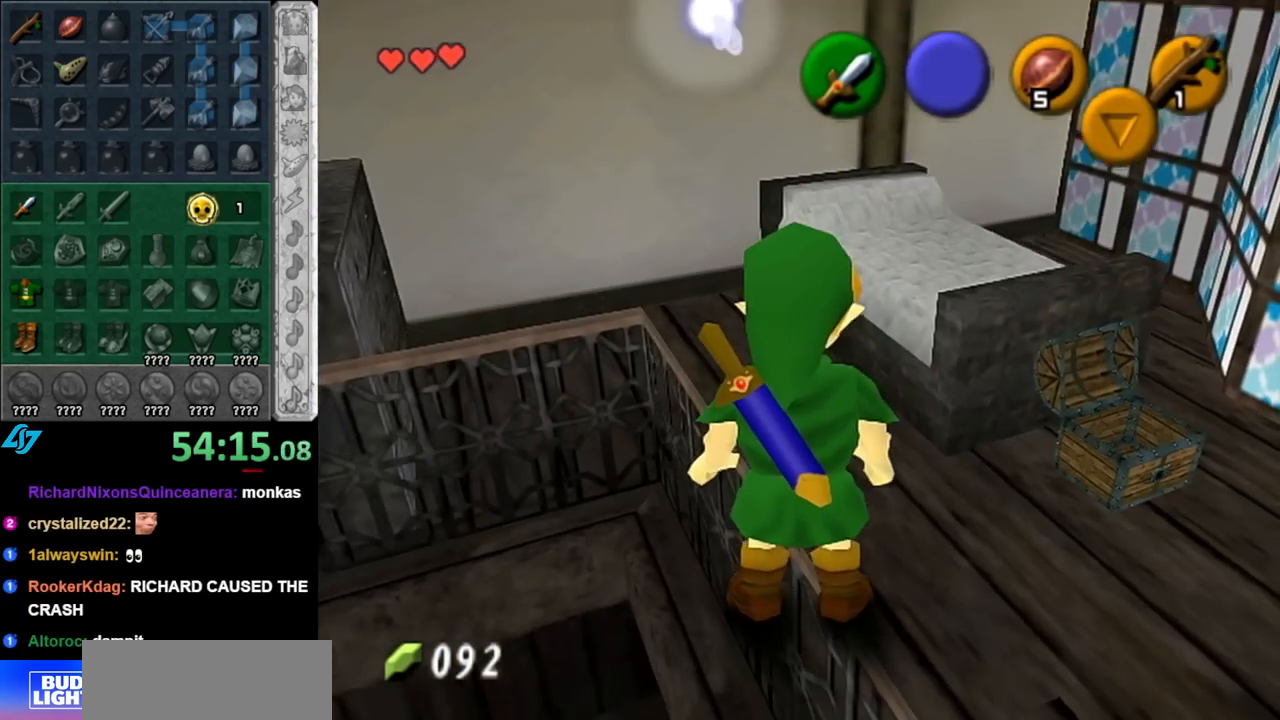
{"buttons": [], "left_stick": "up", "right_stick": "center", "events": [[283, "left_stick", "up"]]}
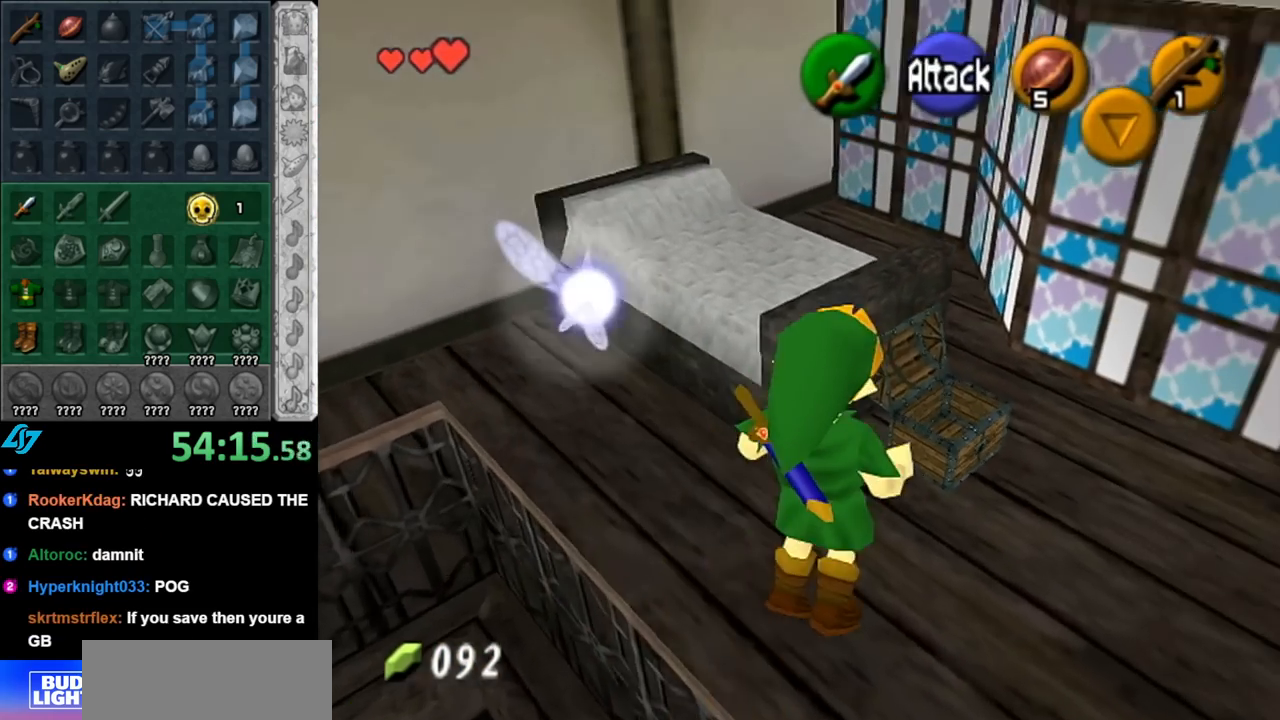
{"buttons": [], "left_stick": "down-right", "right_stick": "center", "events": [[67, "left_stick", "up-left"], [250, "left_stick", "center"], [400, "left_stick", "down-right"]]}
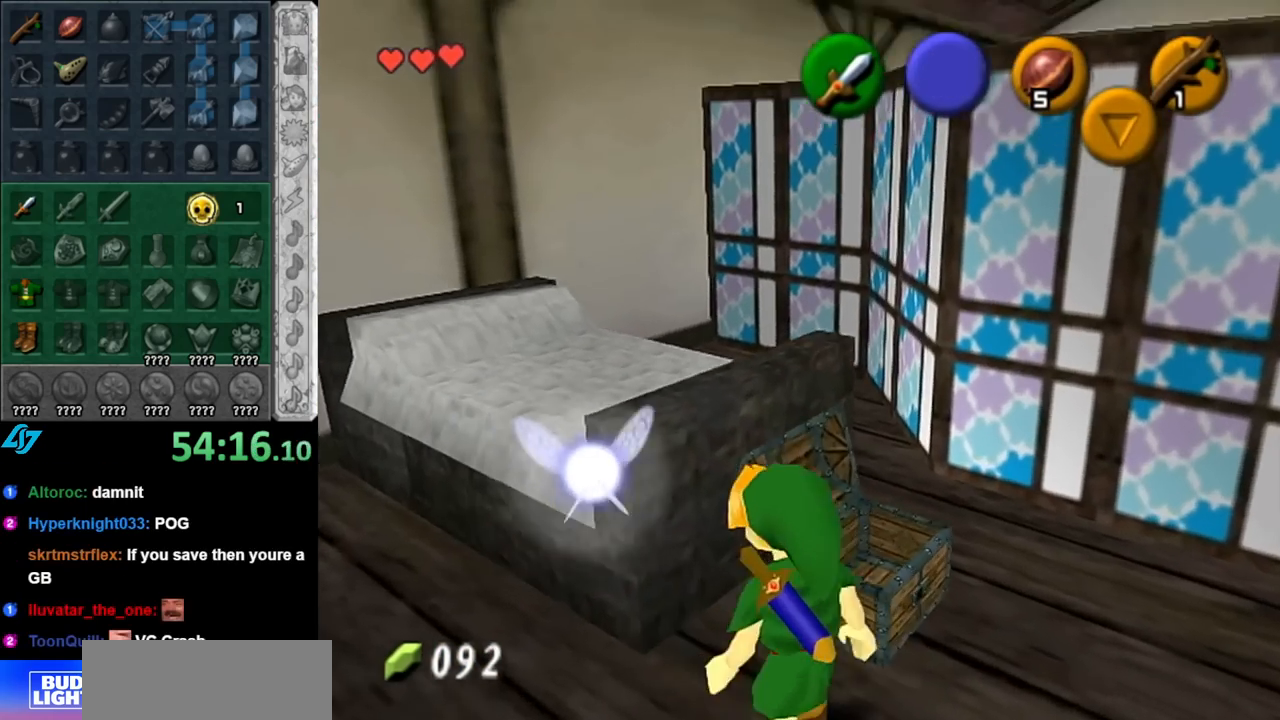
{"buttons": [], "left_stick": "up-right", "right_stick": "center", "events": [[33, "left_stick", "right"], [217, "left_stick", "up-right"]]}
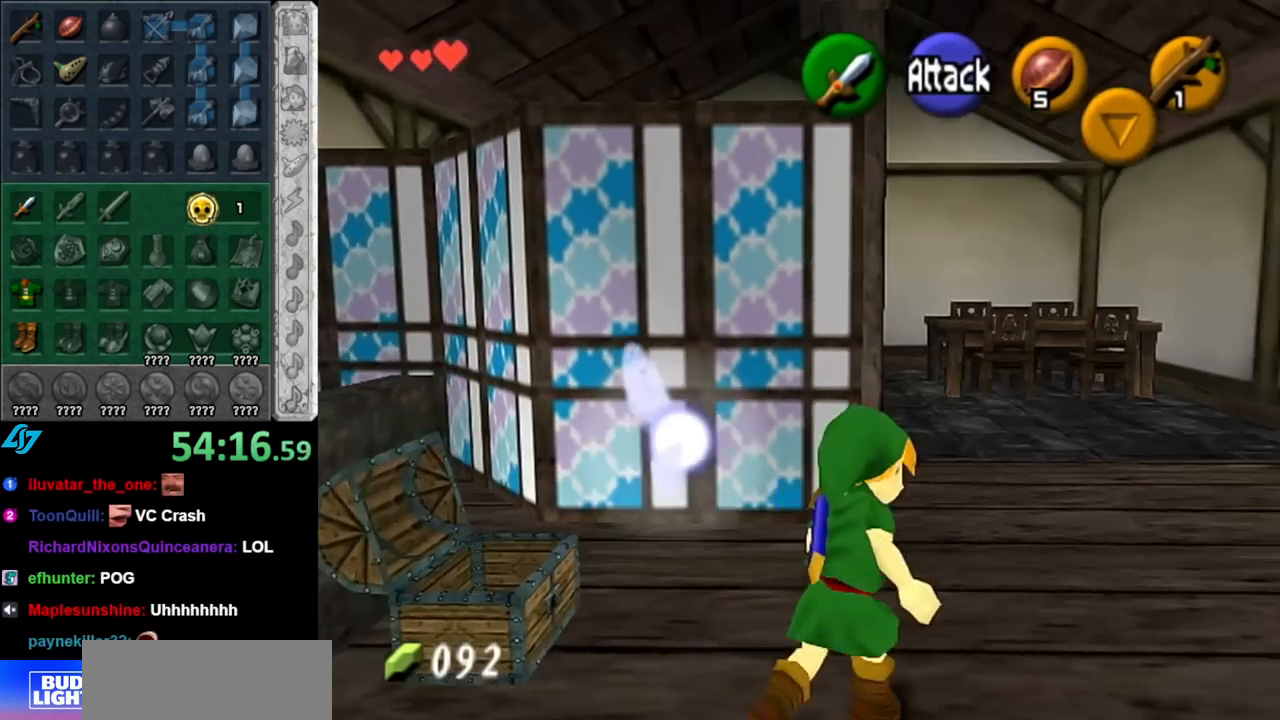
{"buttons": [], "left_stick": "up", "right_stick": "center", "events": [[33, "left_stick", "up"], [383, "A", "down"], [500, "A", "up"]]}
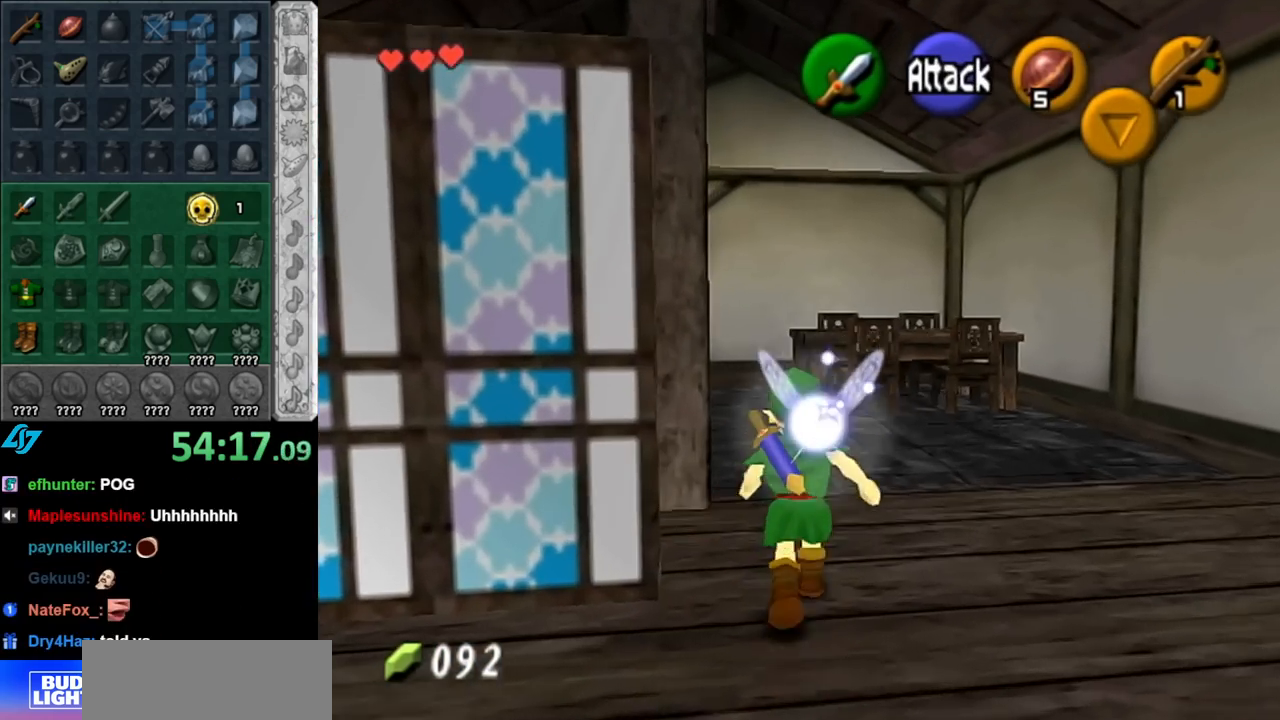
{"buttons": [], "left_stick": "left", "right_stick": "center", "events": [[367, "left_stick", "left"]]}
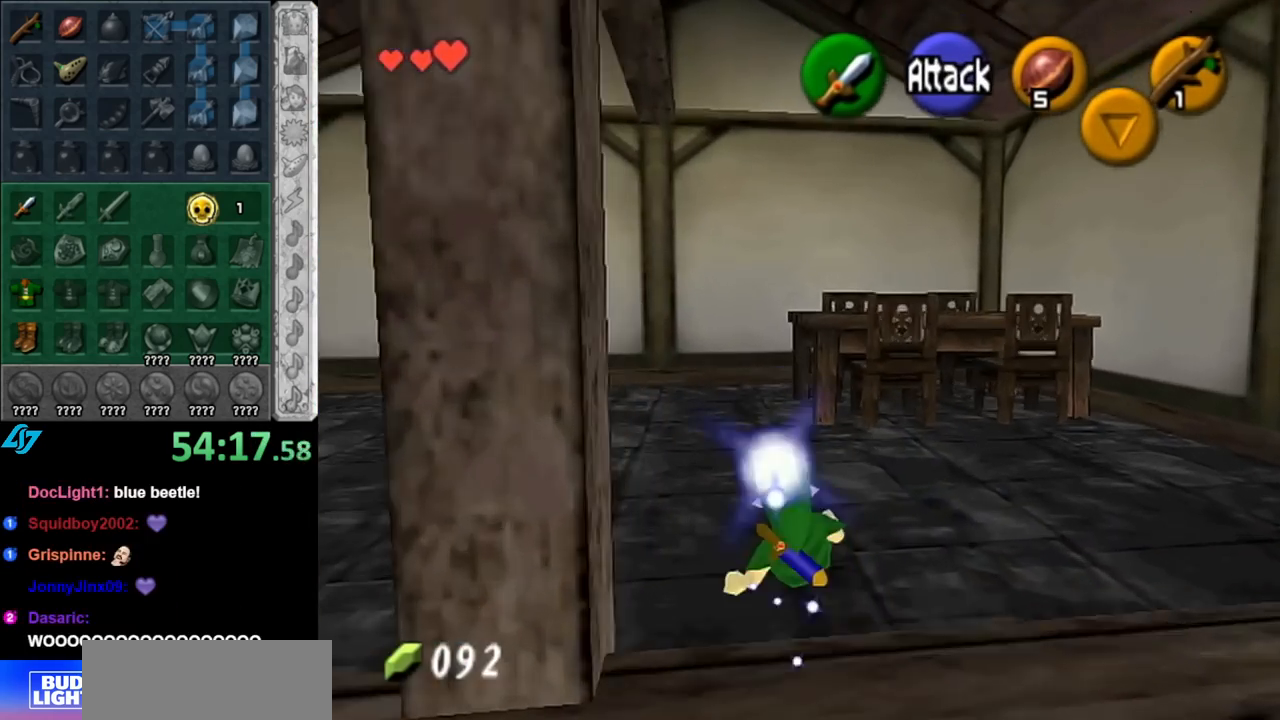
{"buttons": [], "left_stick": "center", "right_stick": "center", "events": [[67, "L1", "down"], [83, "left_stick", "right"], [217, "A", "down"], [367, "A", "up"], [367, "left_stick", "center"], [400, "L1", "up"]]}